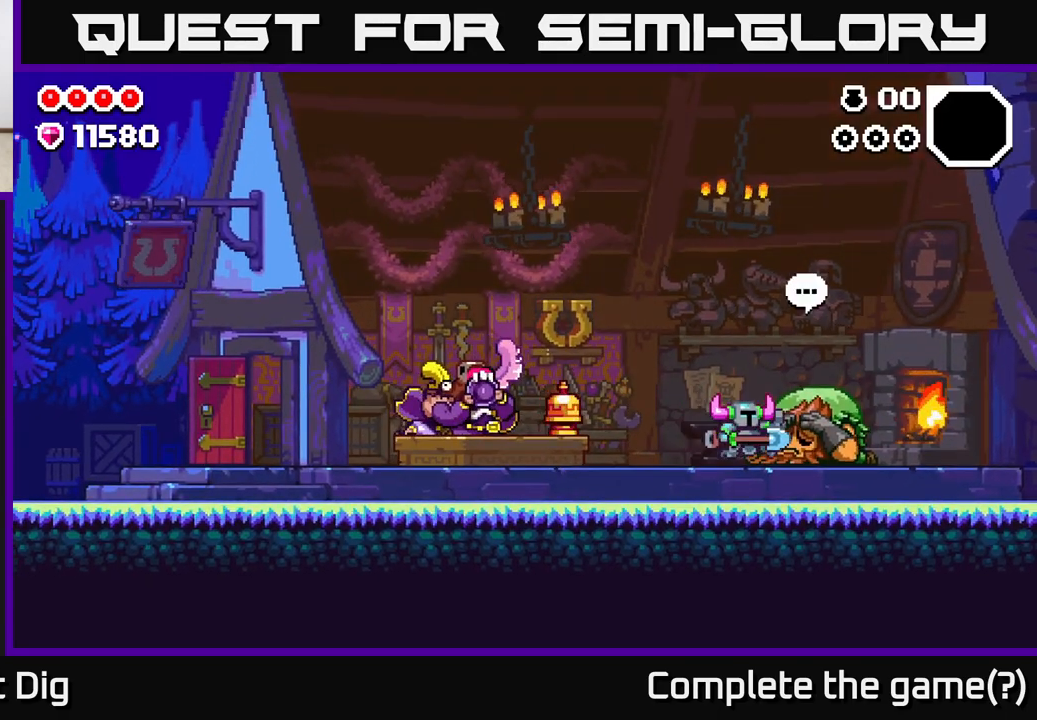
Gameplay with a controller (Xbox layout); each line is a JSON object with the inputs held at the frame after it. "events" lists button and stick changes between this image and that frame as [ms after this image, input, new state], when the widget could be followed in between.
{"buttons": [], "left_stick": "right", "right_stick": "center", "events": []}
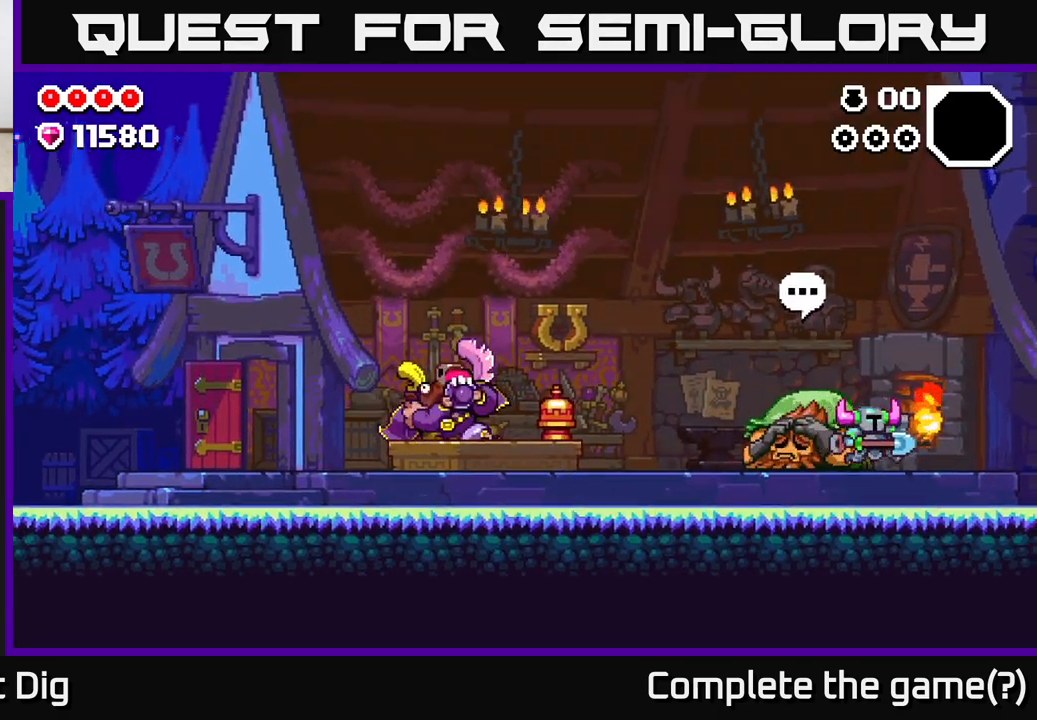
{"buttons": ["A"], "left_stick": "right", "right_stick": "center", "events": [[200, "A", "down"]]}
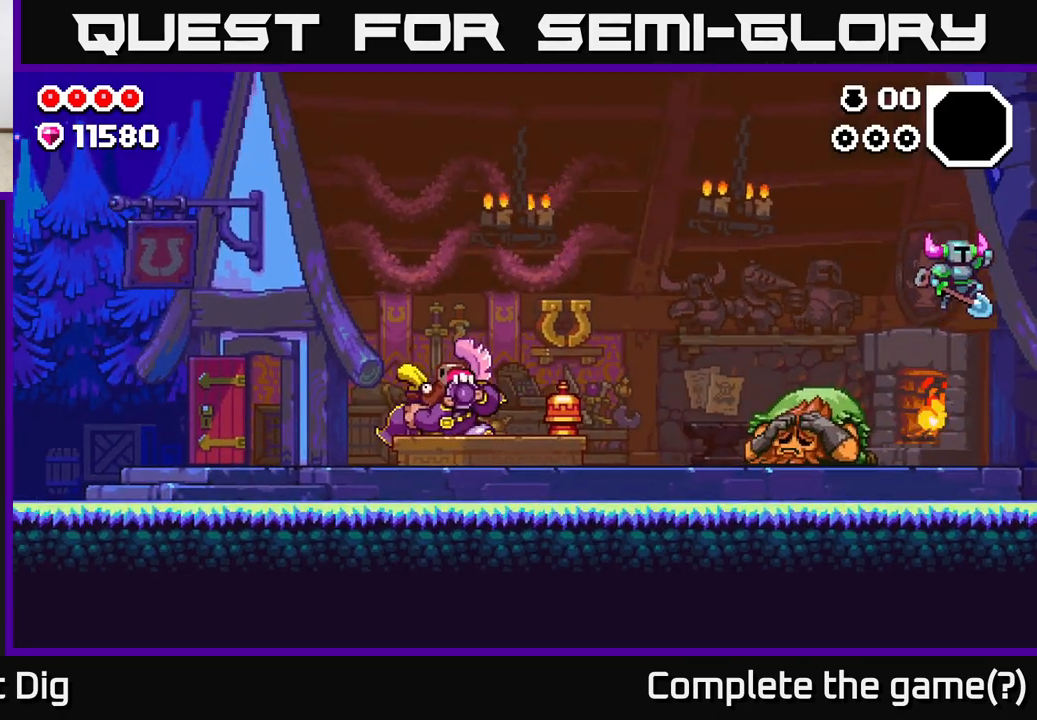
{"buttons": [], "left_stick": "left", "right_stick": "center", "events": [[300, "A", "up"], [300, "left_stick", "left"]]}
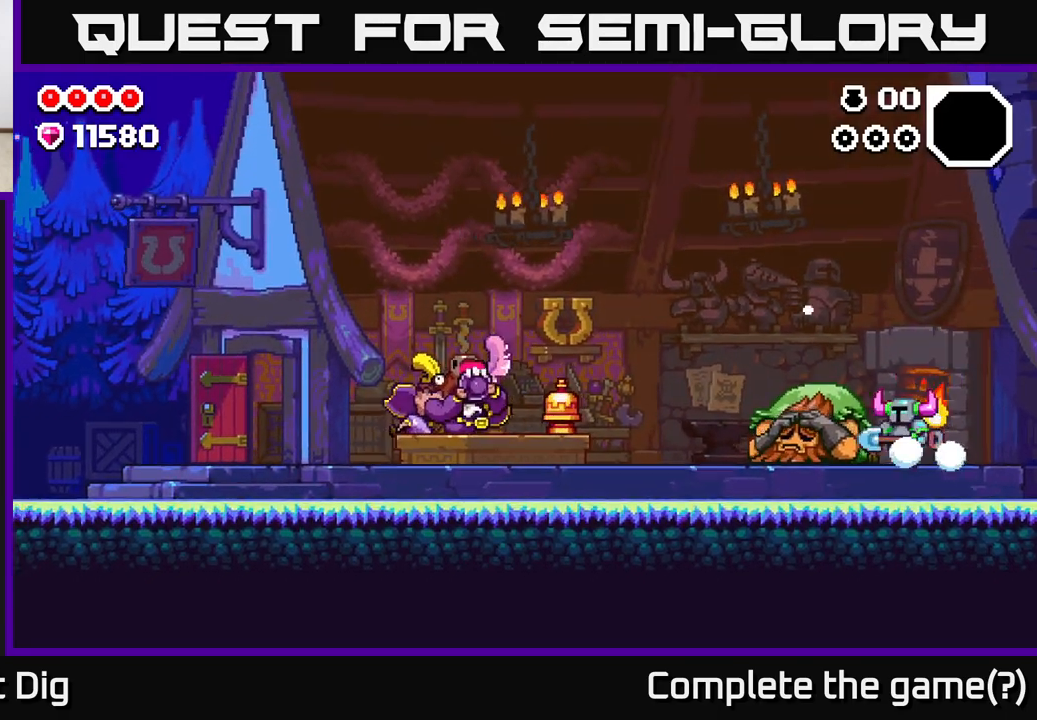
{"buttons": [], "left_stick": "left", "right_stick": "center", "events": []}
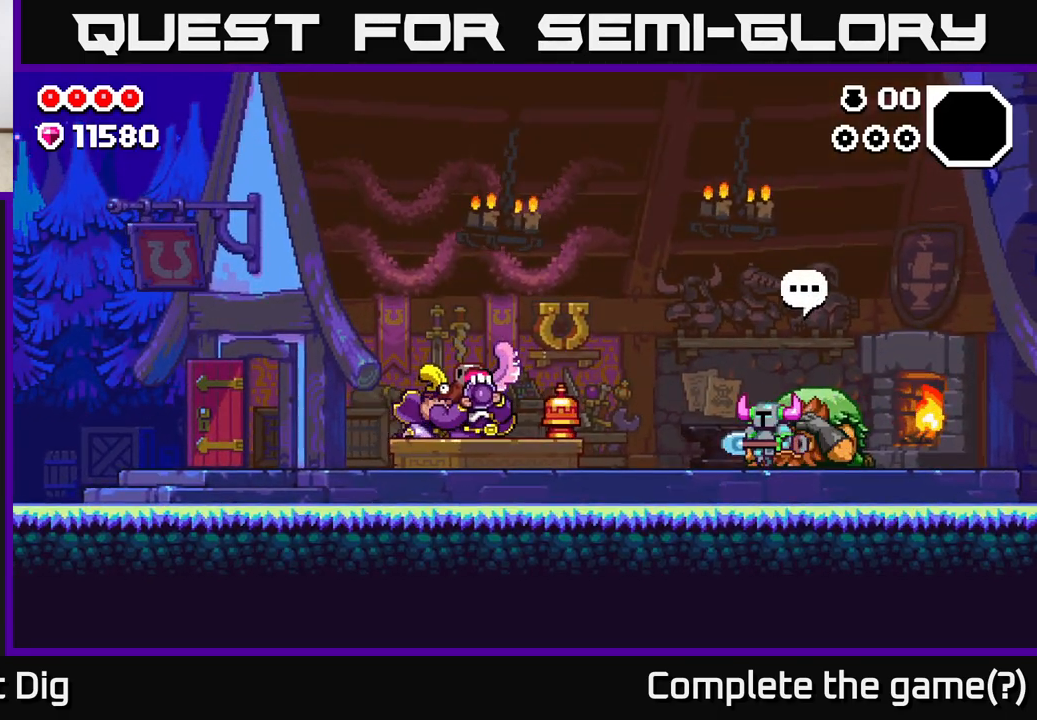
{"buttons": [], "left_stick": "left", "right_stick": "center", "events": []}
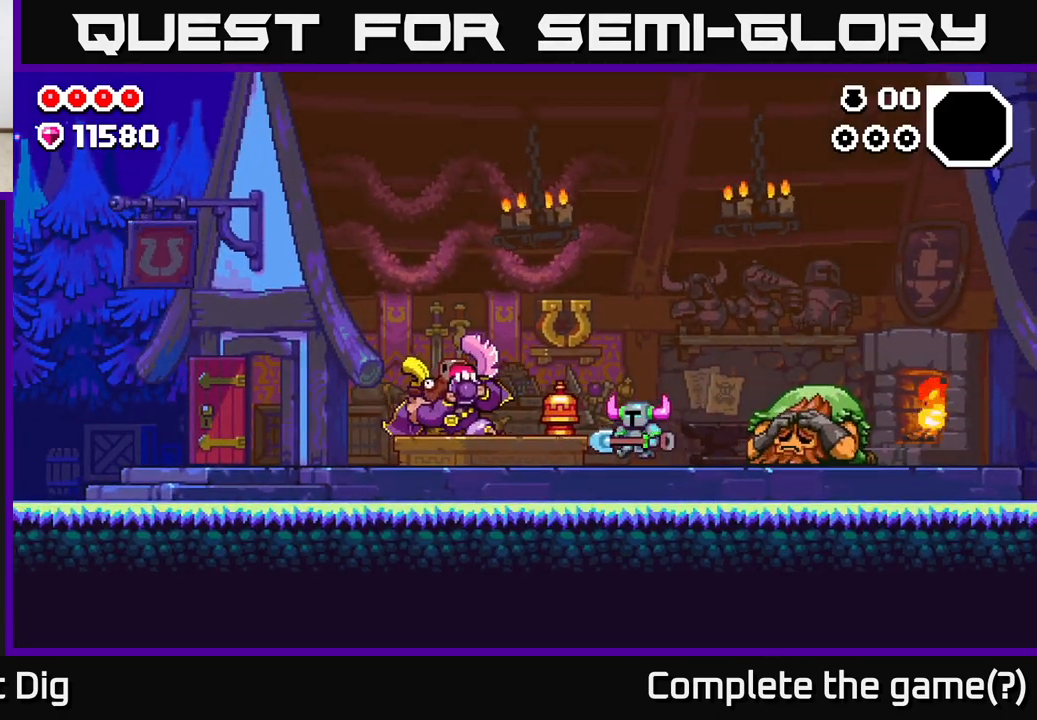
{"buttons": [], "left_stick": "left", "right_stick": "center", "events": []}
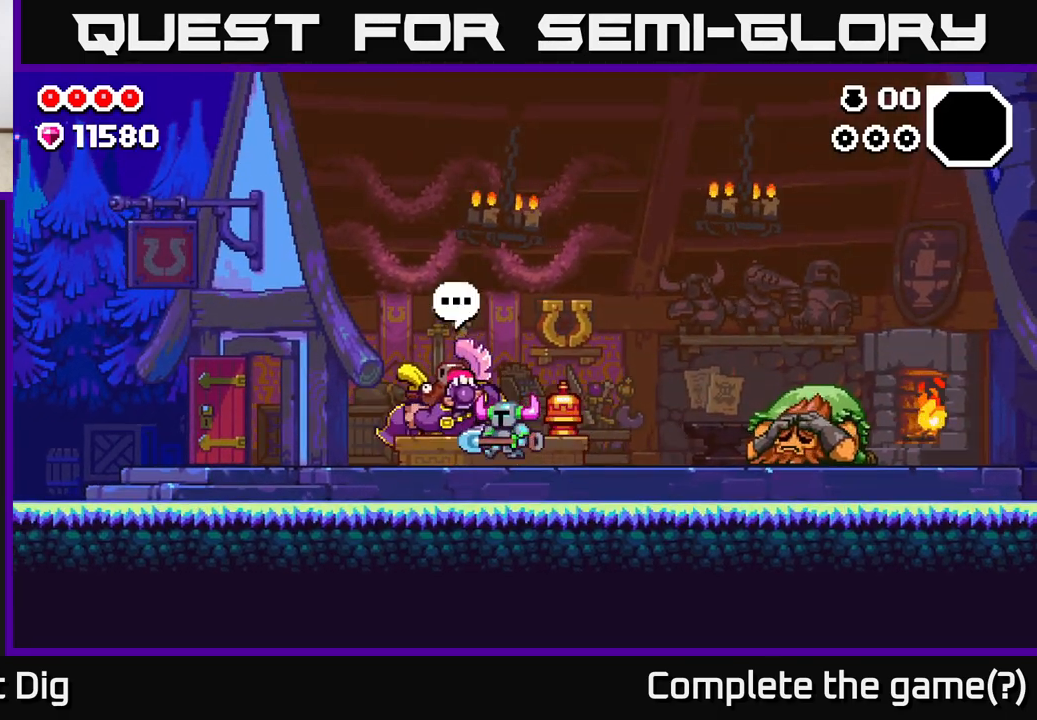
{"buttons": [], "left_stick": "left", "right_stick": "center", "events": []}
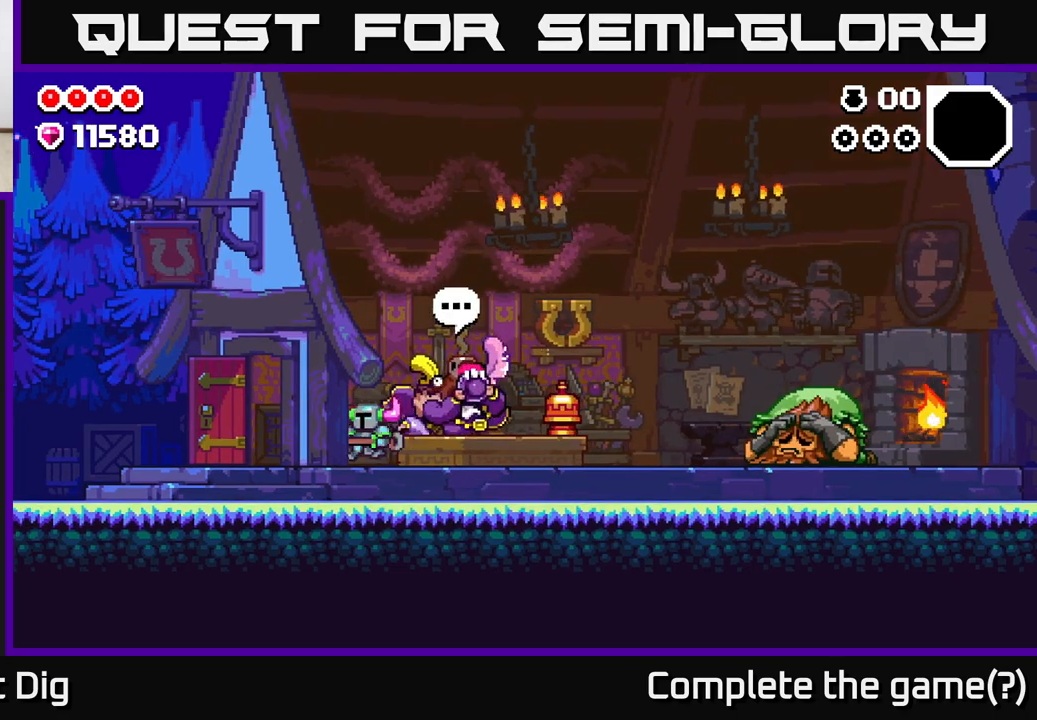
{"buttons": [], "left_stick": "left", "right_stick": "center", "events": []}
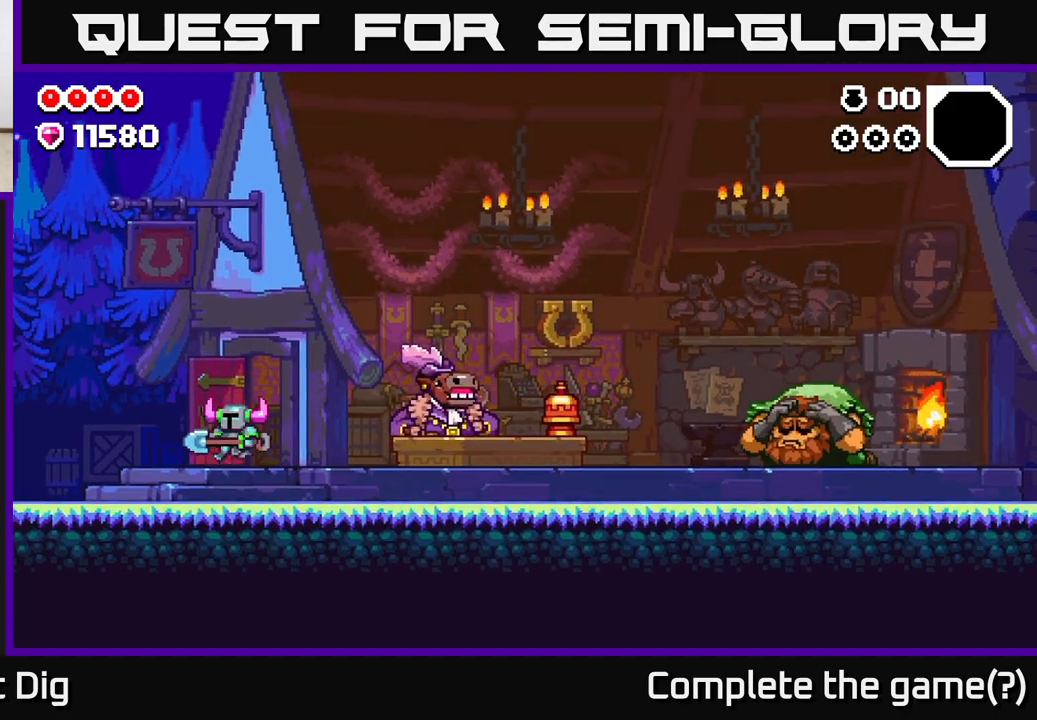
{"buttons": [], "left_stick": "left", "right_stick": "center", "events": []}
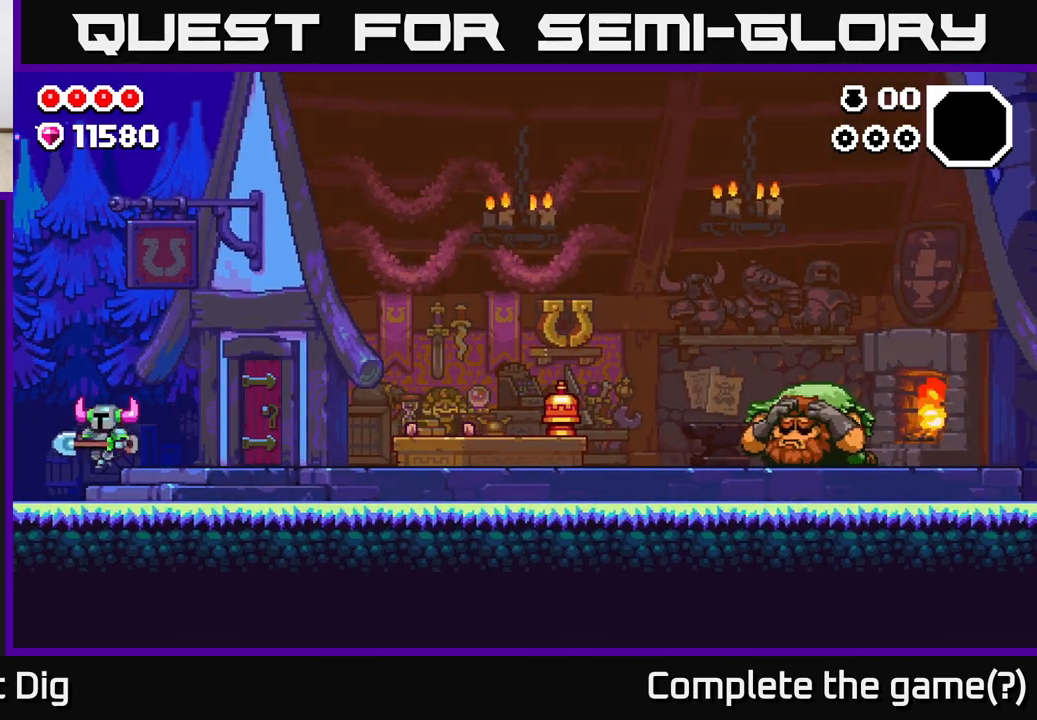
{"buttons": [], "left_stick": "left", "right_stick": "center", "events": []}
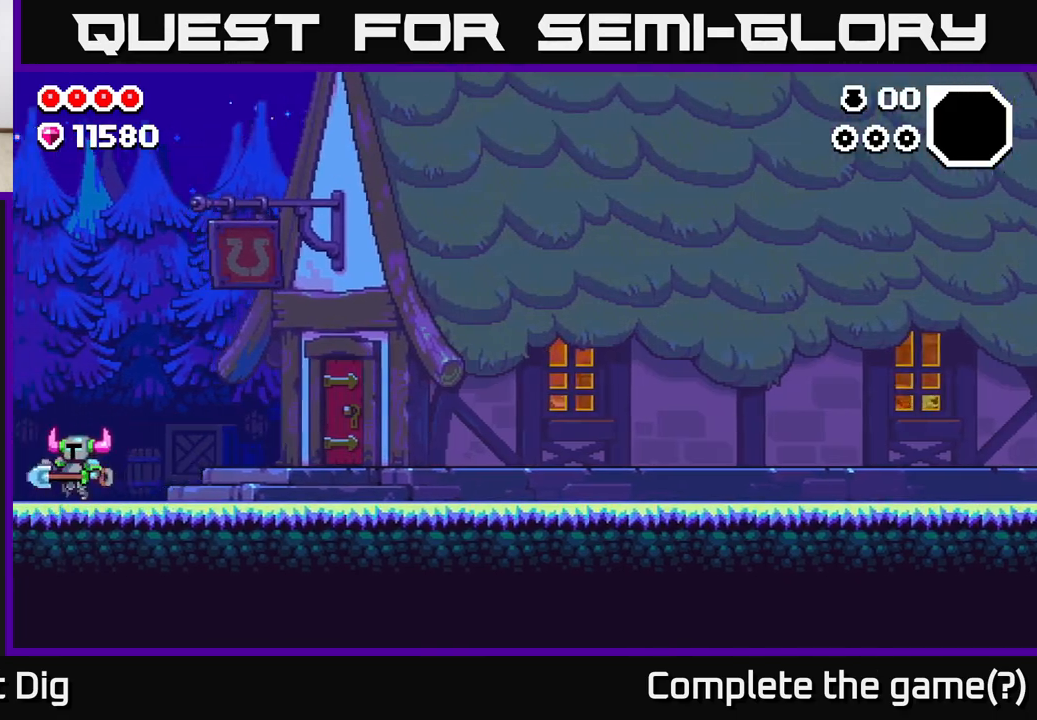
{"buttons": [], "left_stick": "center", "right_stick": "center", "events": [[100, "left_stick", "center"]]}
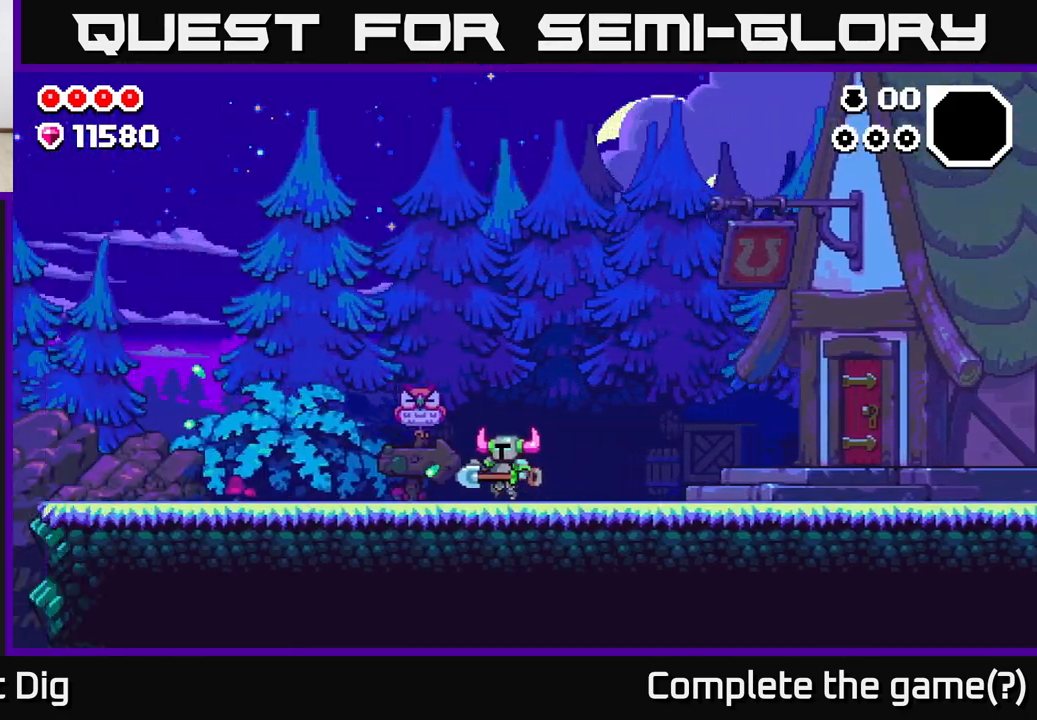
{"buttons": [], "left_stick": "center", "right_stick": "center", "events": []}
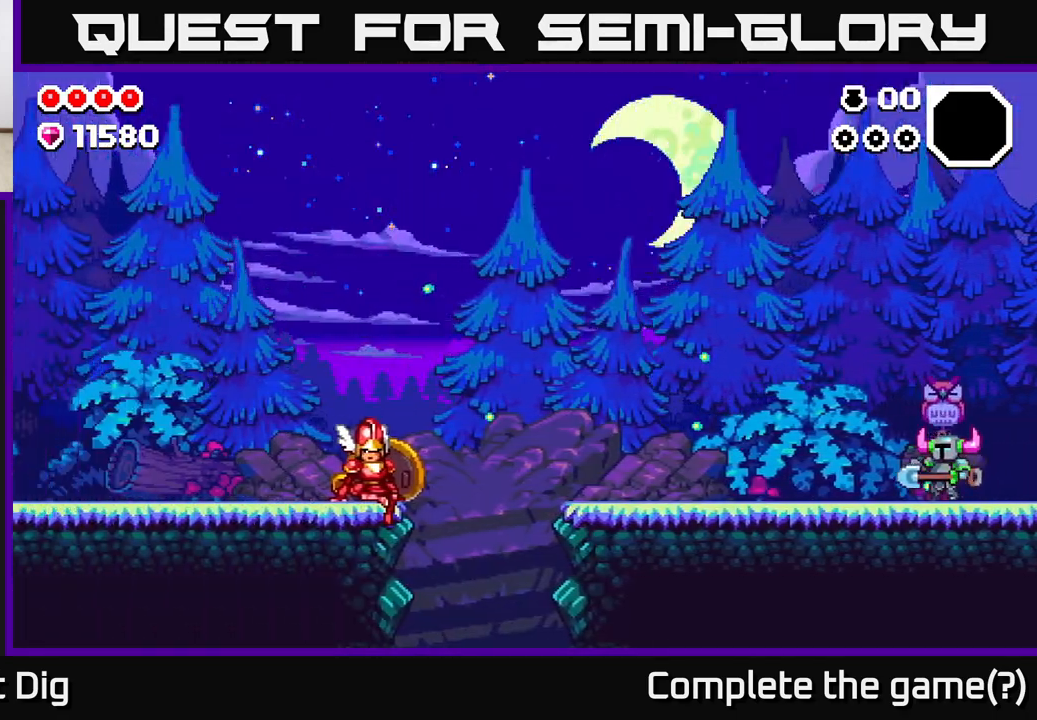
{"buttons": [], "left_stick": "center", "right_stick": "center", "events": []}
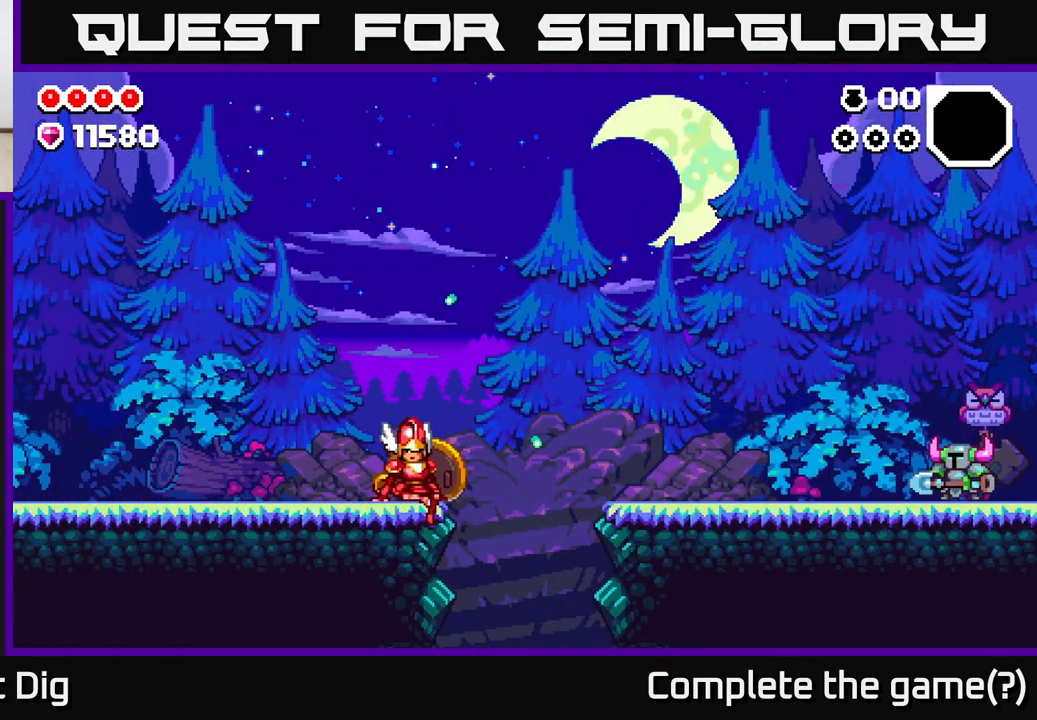
{"buttons": [], "left_stick": "right", "right_stick": "center", "events": [[167, "left_stick", "right"]]}
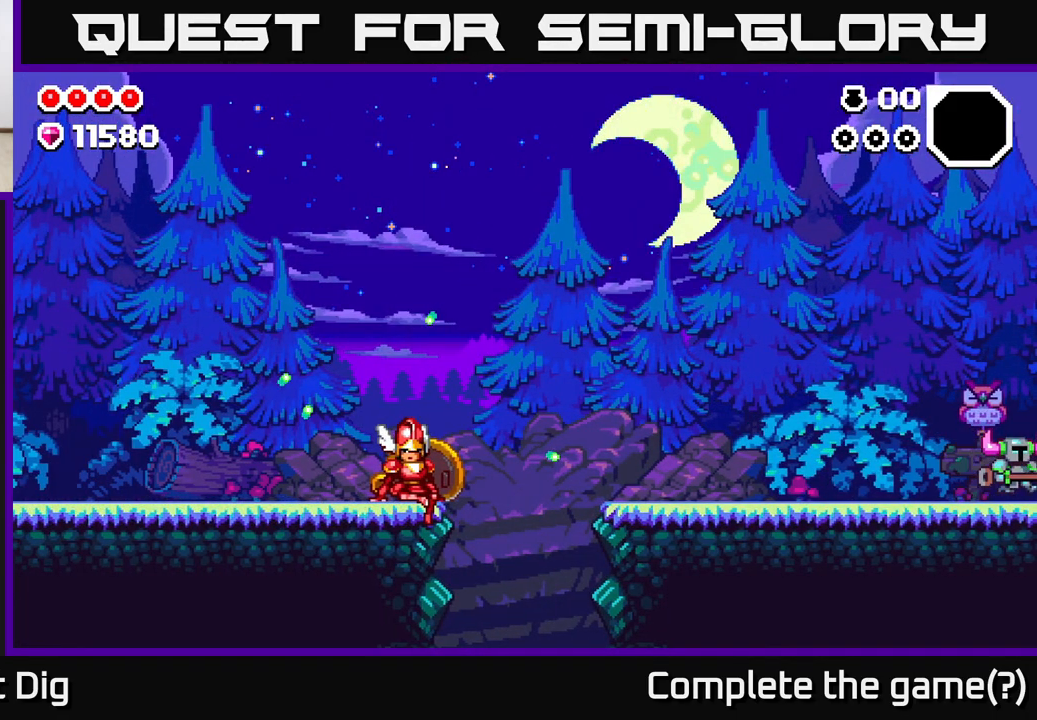
{"buttons": [], "left_stick": "right", "right_stick": "center", "events": [[217, "left_stick", "center"], [400, "left_stick", "right"]]}
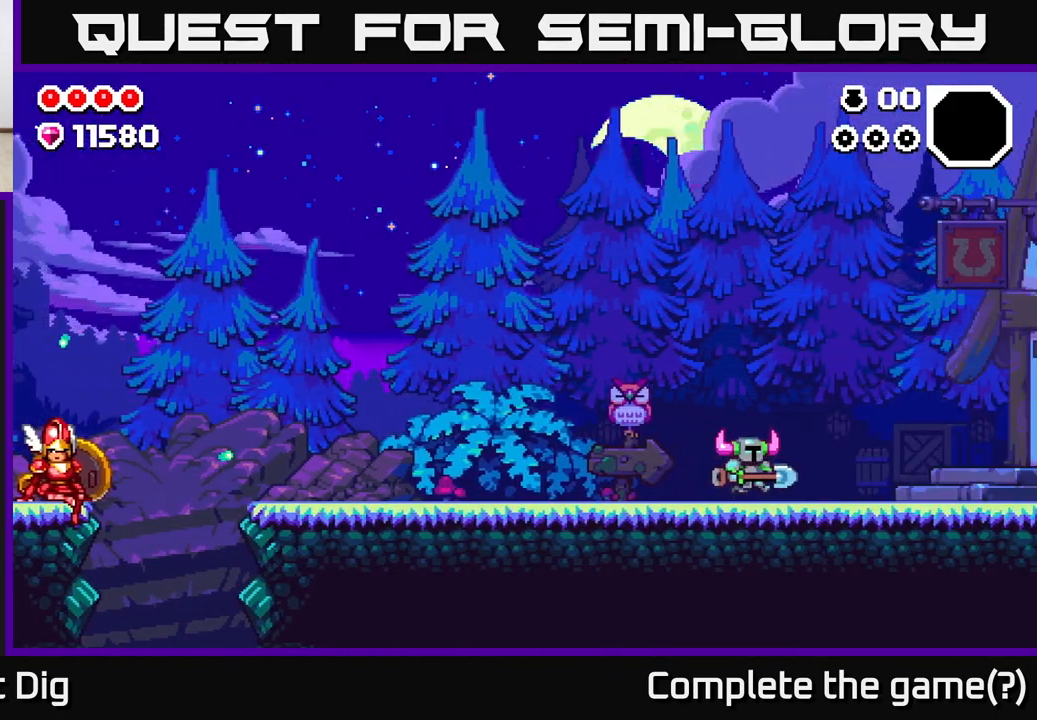
{"buttons": [], "left_stick": "right", "right_stick": "center", "events": []}
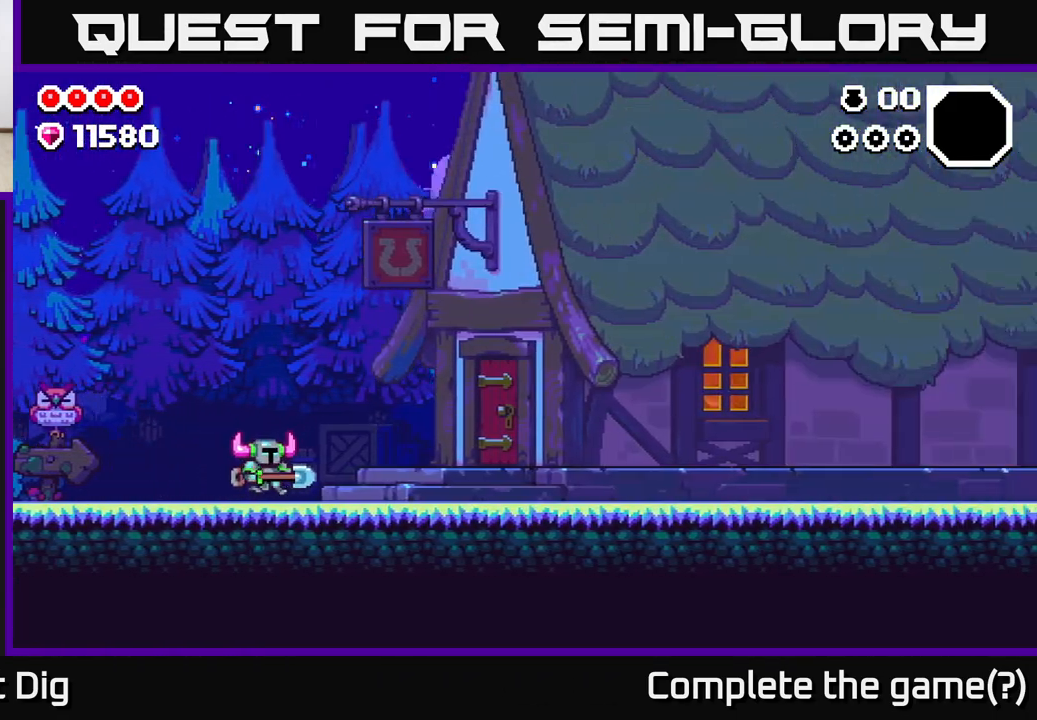
{"buttons": [], "left_stick": "right", "right_stick": "center", "events": []}
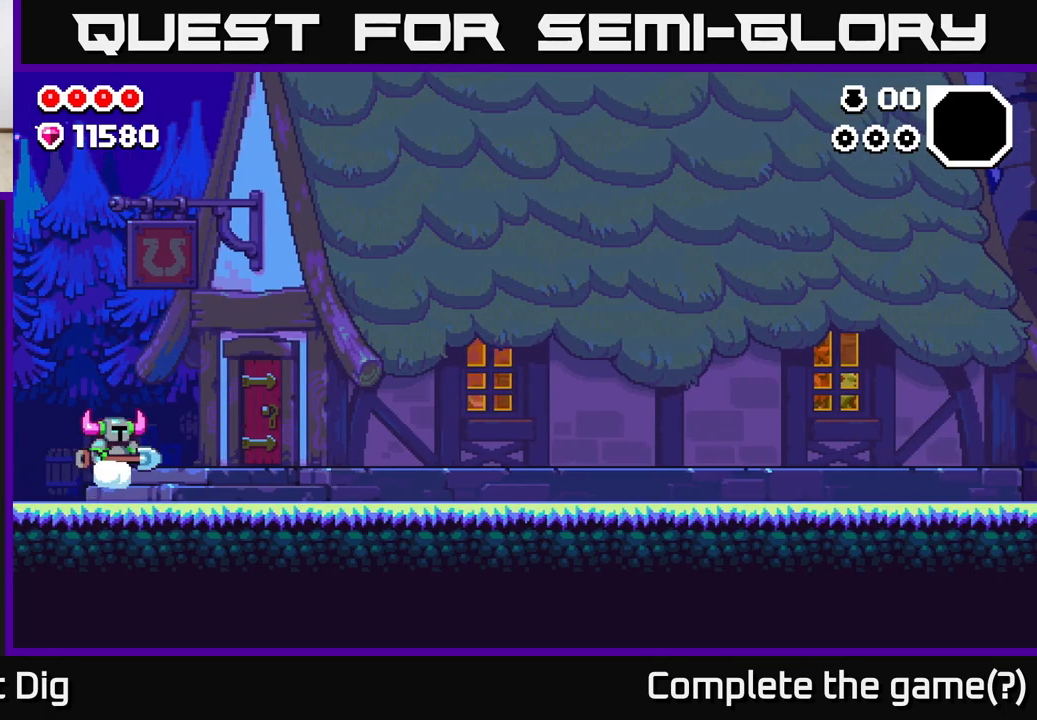
{"buttons": [], "left_stick": "right", "right_stick": "center", "events": []}
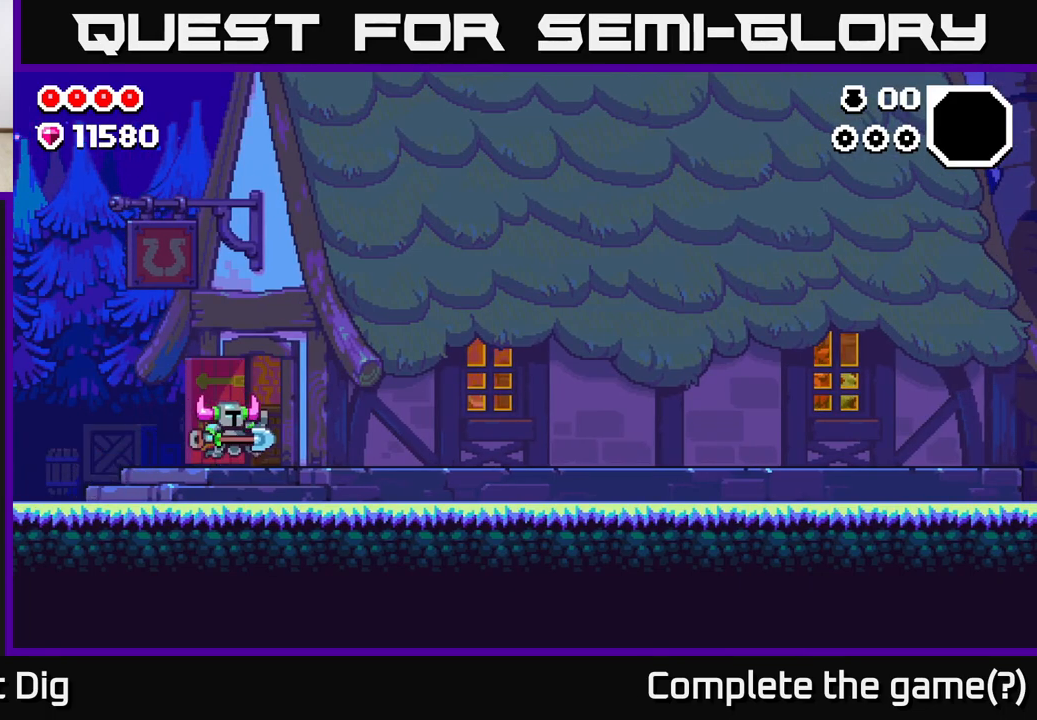
{"buttons": [], "left_stick": "right", "right_stick": "center", "events": []}
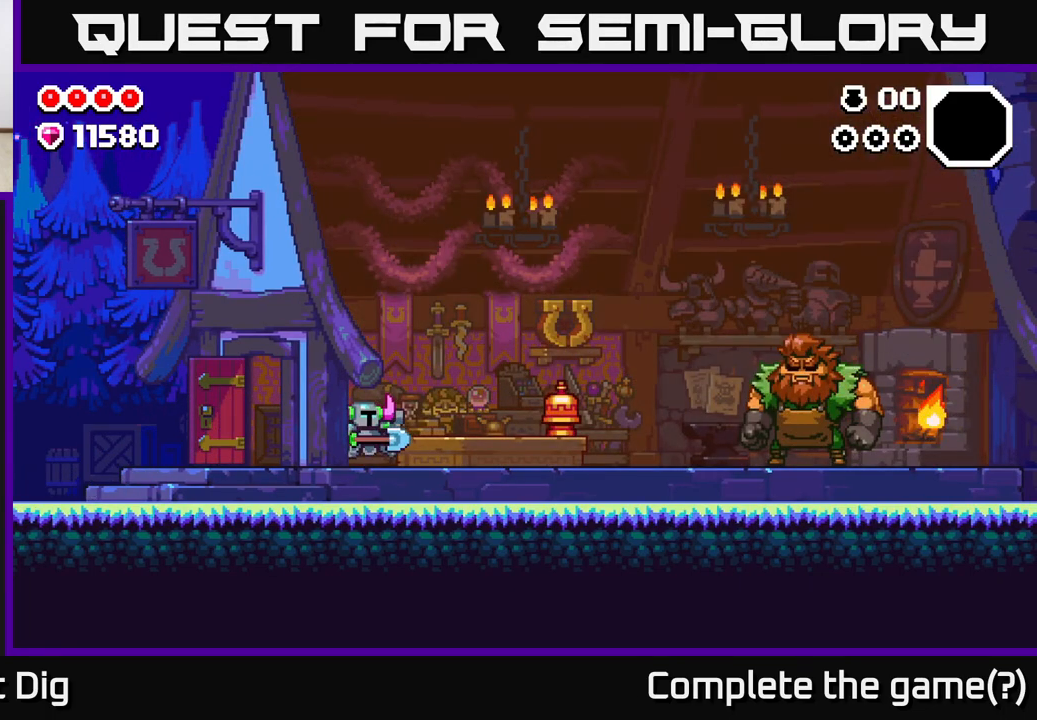
{"buttons": [], "left_stick": "right", "right_stick": "center", "events": []}
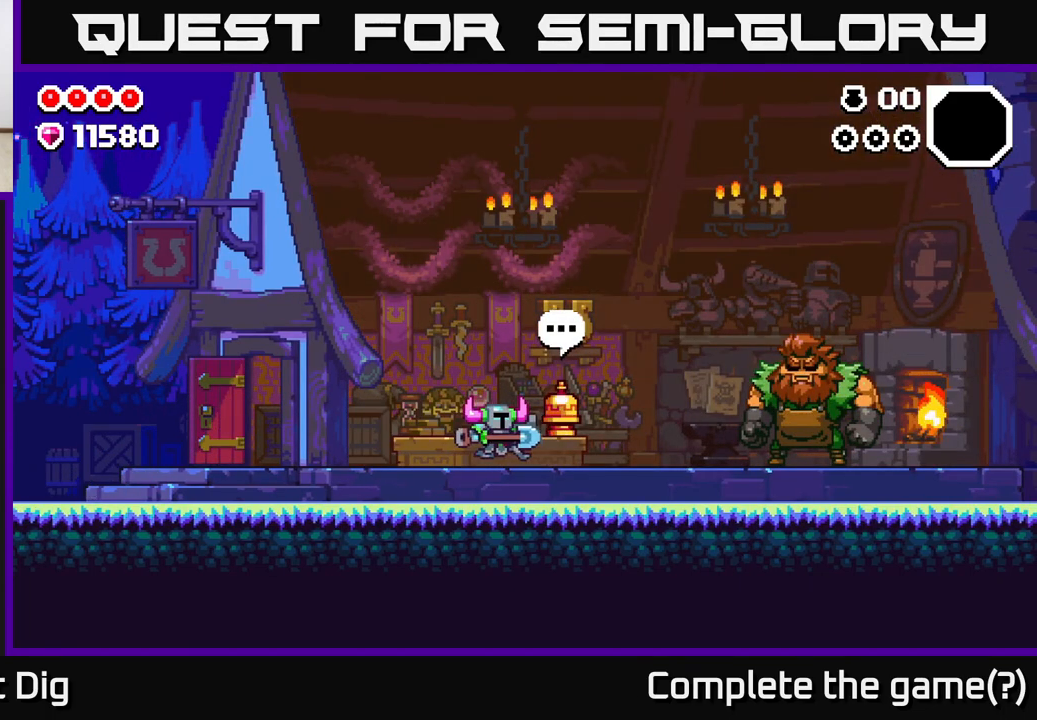
{"buttons": [], "left_stick": "center", "right_stick": "center", "events": [[333, "left_stick", "center"]]}
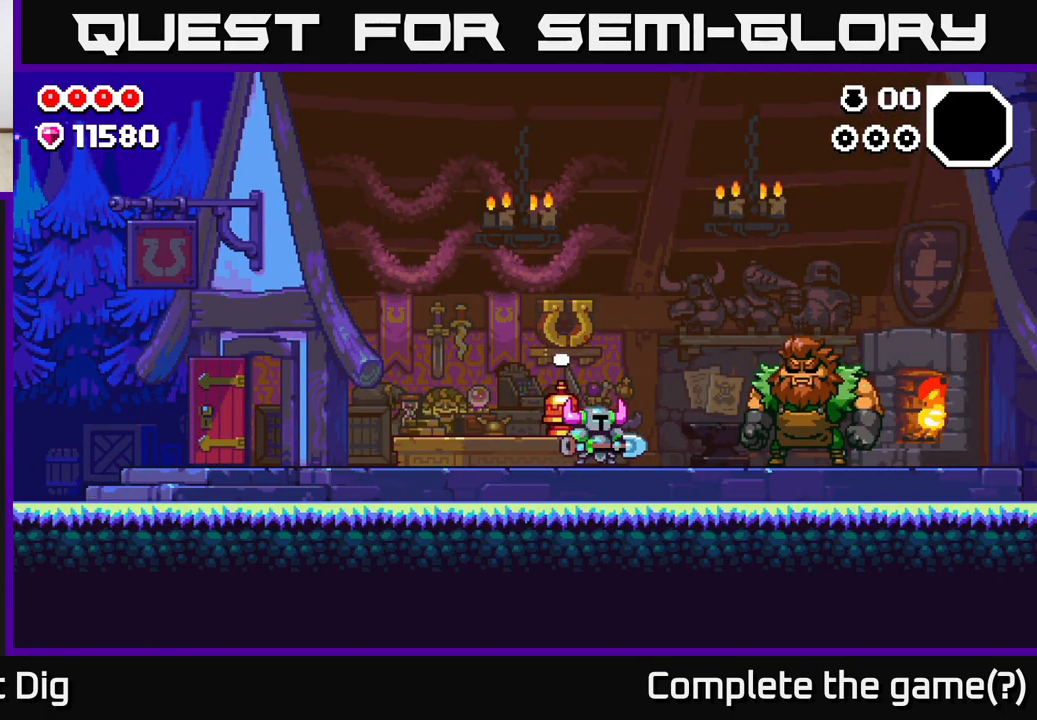
{"buttons": ["X"], "left_stick": "right", "right_stick": "center", "events": [[17, "left_stick", "right"], [500, "X", "down"]]}
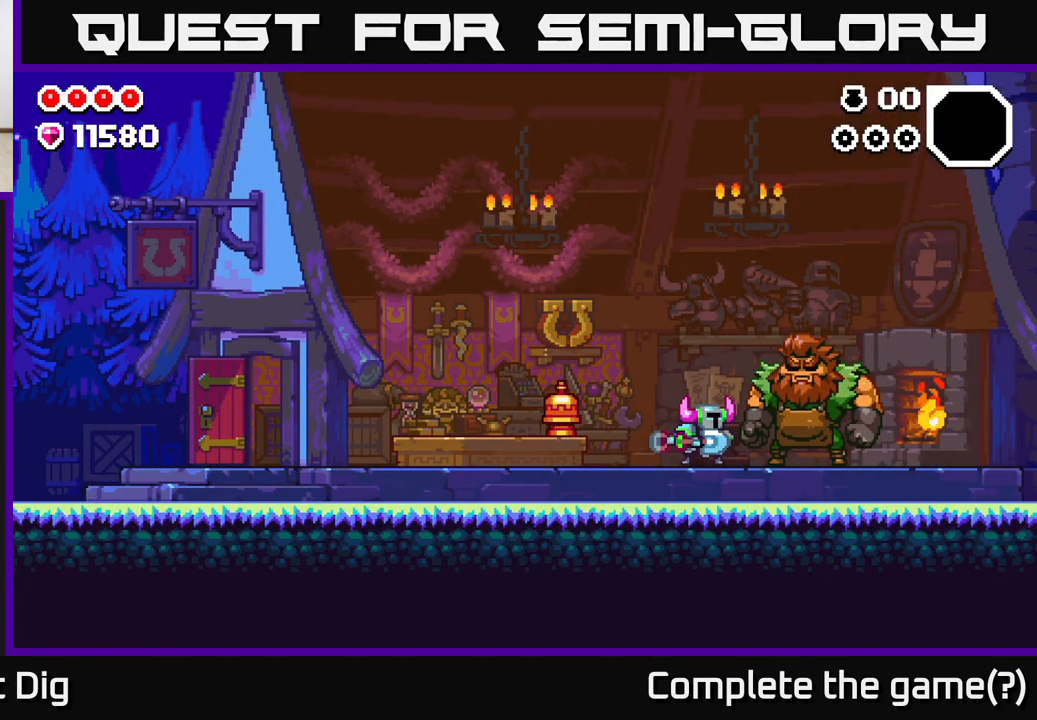
{"buttons": [], "left_stick": "center", "right_stick": "center", "events": [[17, "left_stick", "center"], [200, "X", "up"]]}
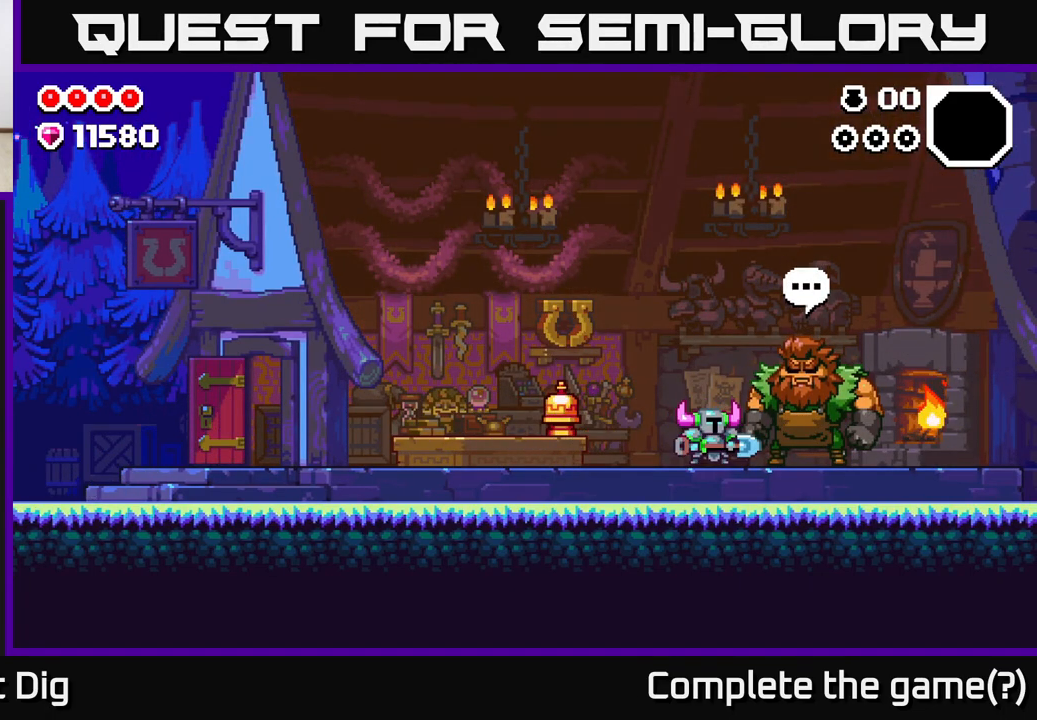
{"buttons": [], "left_stick": "center", "right_stick": "center", "events": [[67, "left_stick", "right"], [283, "X", "down"], [350, "left_stick", "center"], [450, "X", "up"]]}
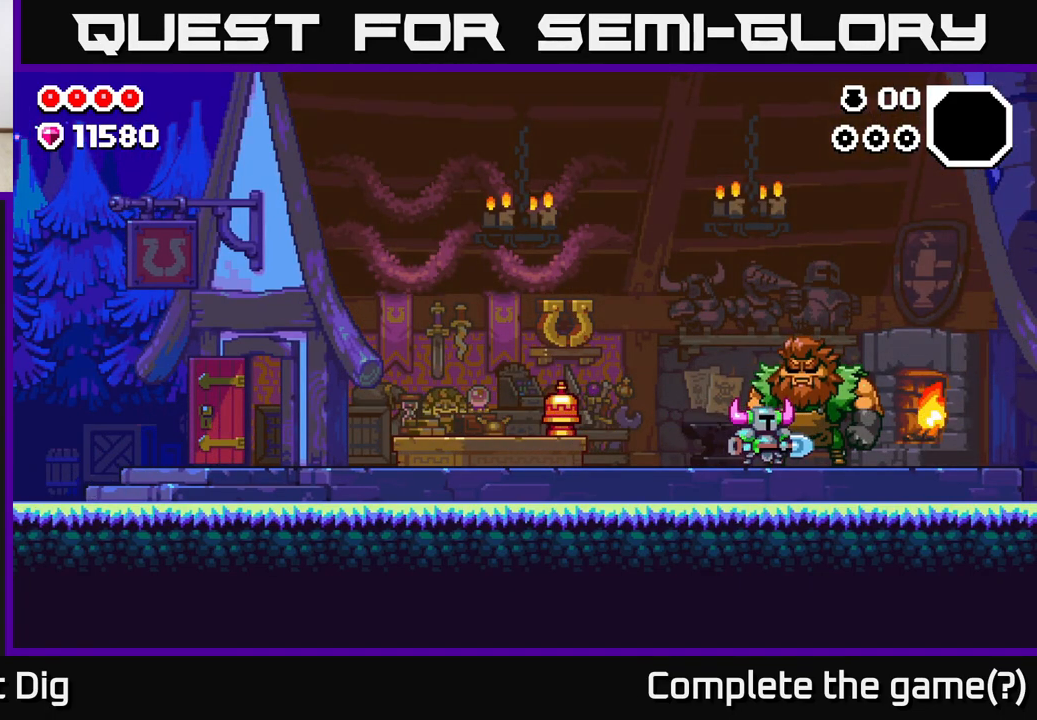
{"buttons": ["A"], "left_stick": "center", "right_stick": "center", "events": [[350, "A", "down"]]}
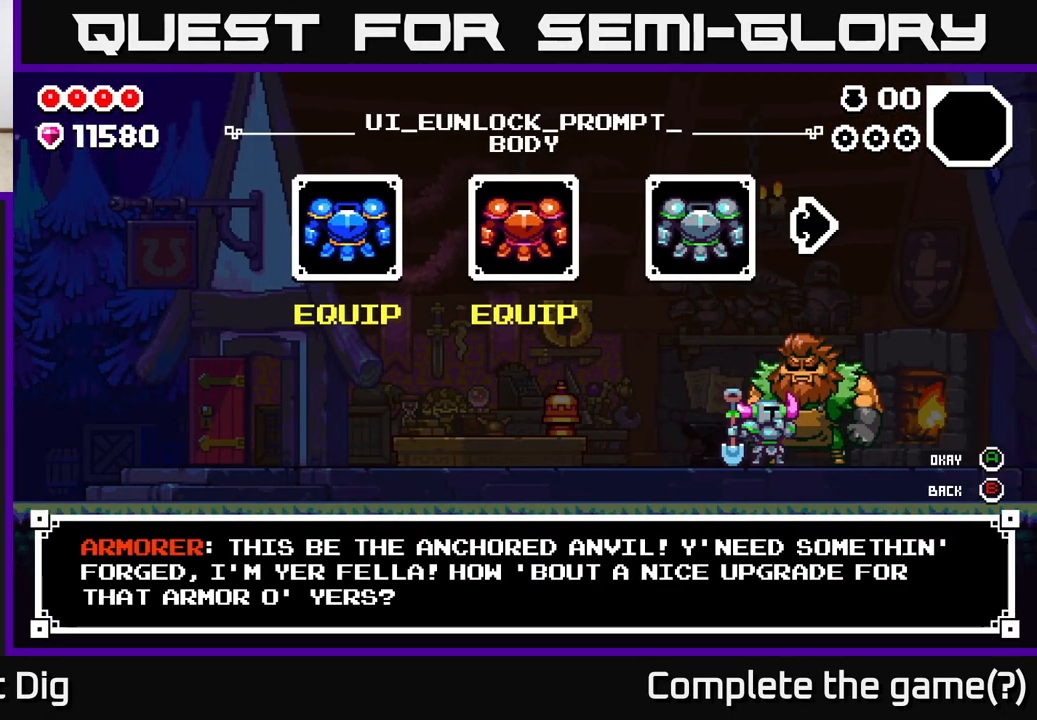
{"buttons": [], "left_stick": "center", "right_stick": "center", "events": [[33, "A", "up"], [100, "A", "down"], [200, "A", "up"]]}
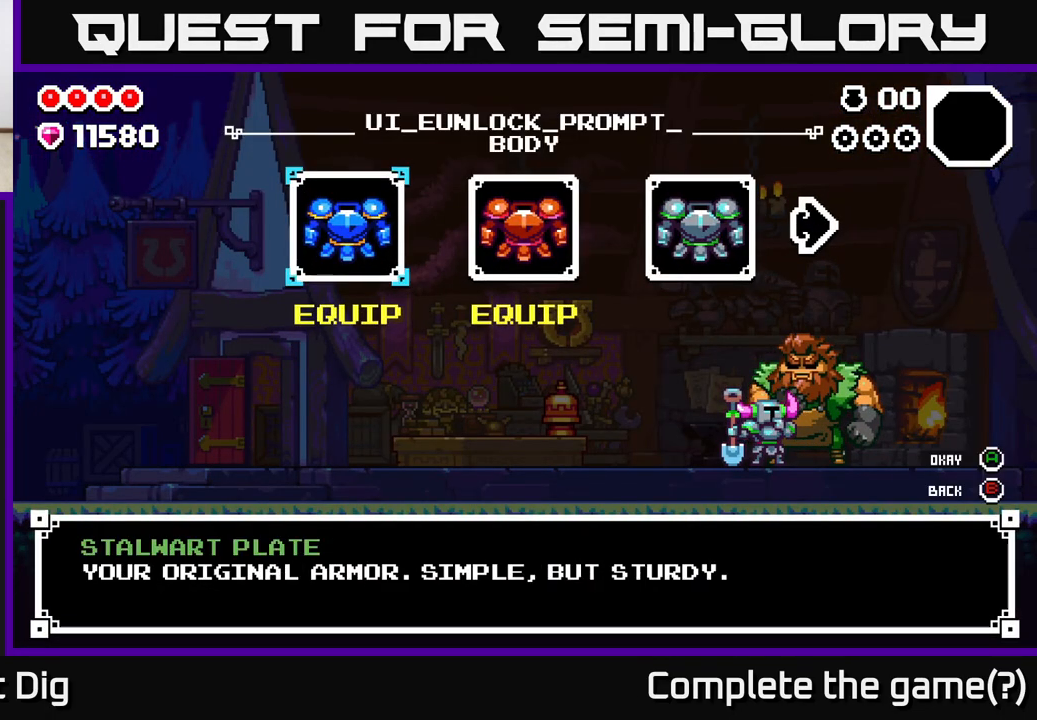
{"buttons": [], "left_stick": "left", "right_stick": "center", "events": [[200, "B", "down"], [317, "B", "up"], [367, "left_stick", "left"]]}
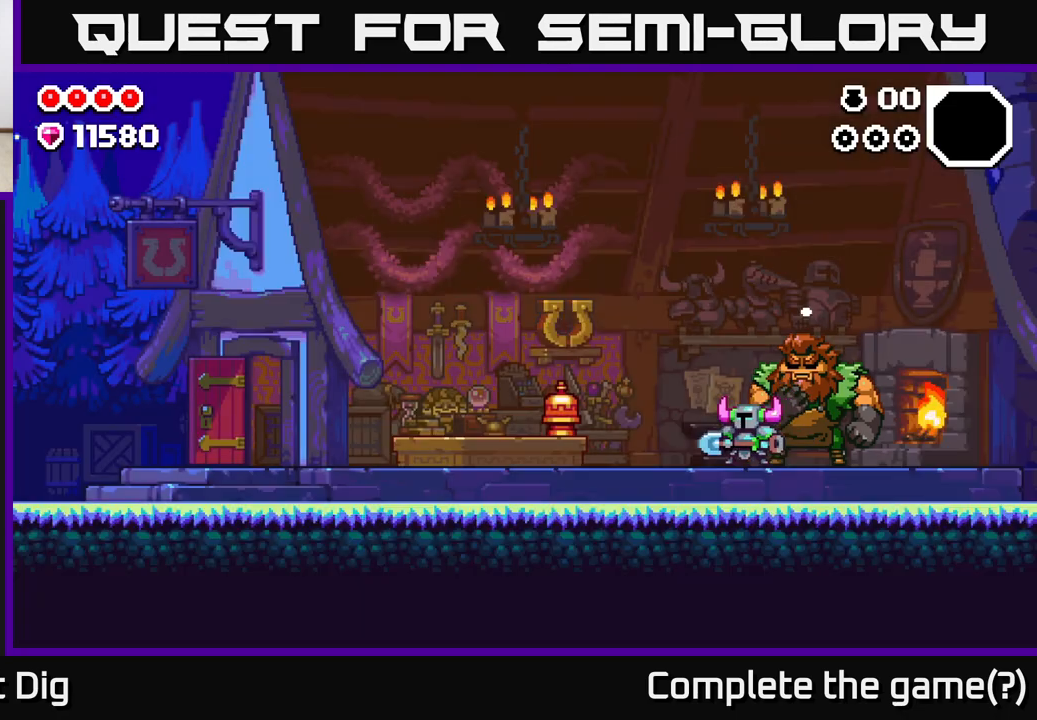
{"buttons": [], "left_stick": "left", "right_stick": "center", "events": [[350, "X", "down"], [450, "X", "up"]]}